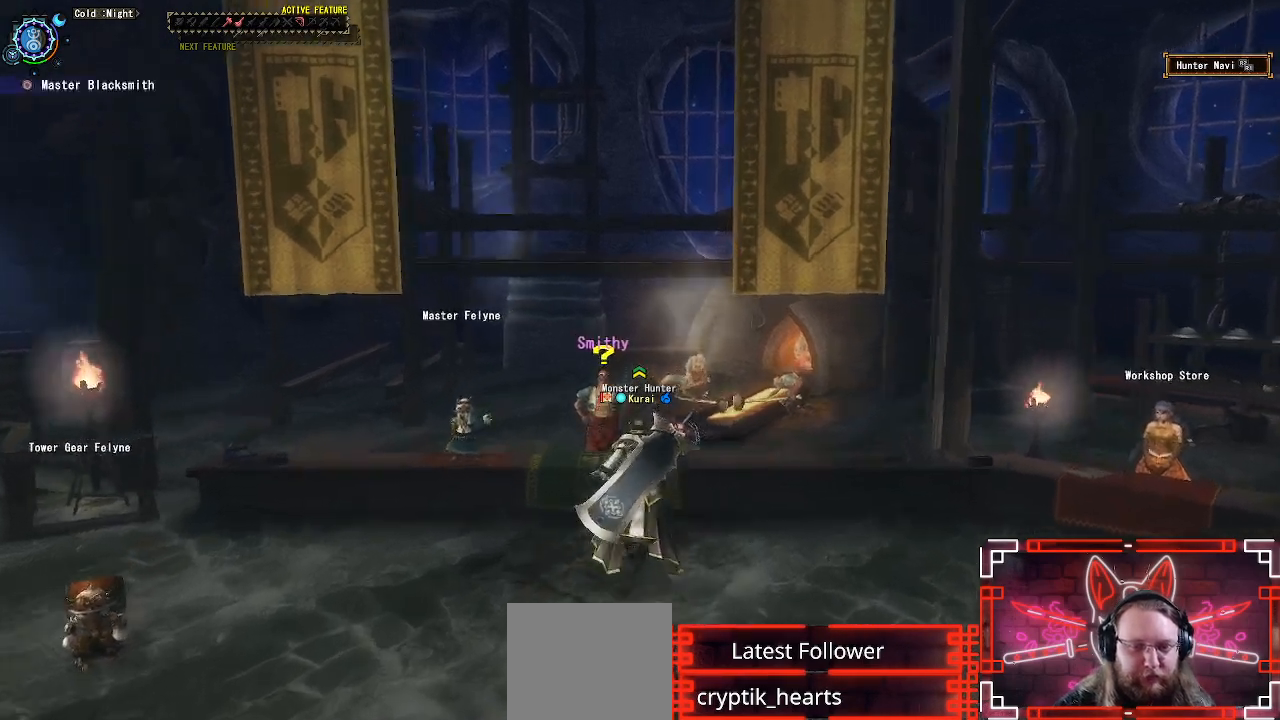
Gameplay with a controller (Xbox layout); each line is a JSON object with the inputs held at the frame after it. "events" lists button and stick changes between this image and that frame as [ms after this image, input, new state], when the widget could be followed in between.
{"buttons": [], "left_stick": "center", "right_stick": "center", "events": [[133, "B", "up"], [150, "left_stick", "center"], [383, "B", "down"], [500, "B", "up"]]}
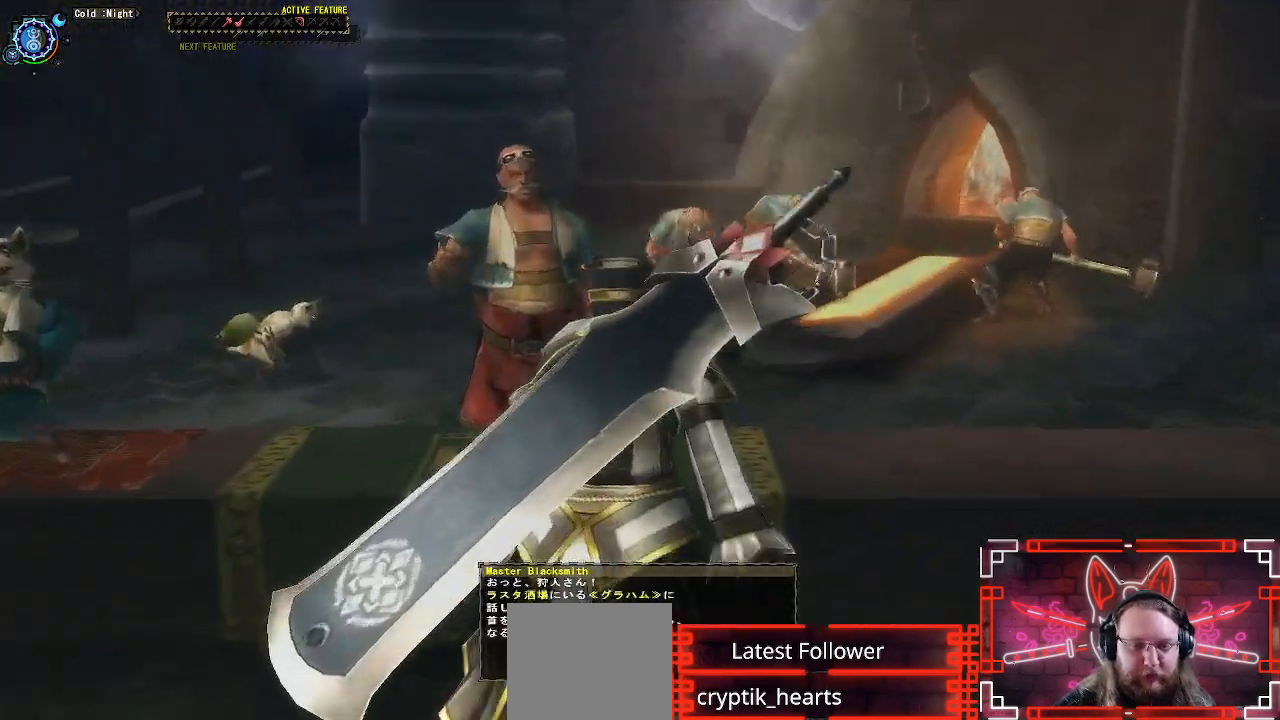
{"buttons": ["B"], "left_stick": "center", "right_stick": "center"}
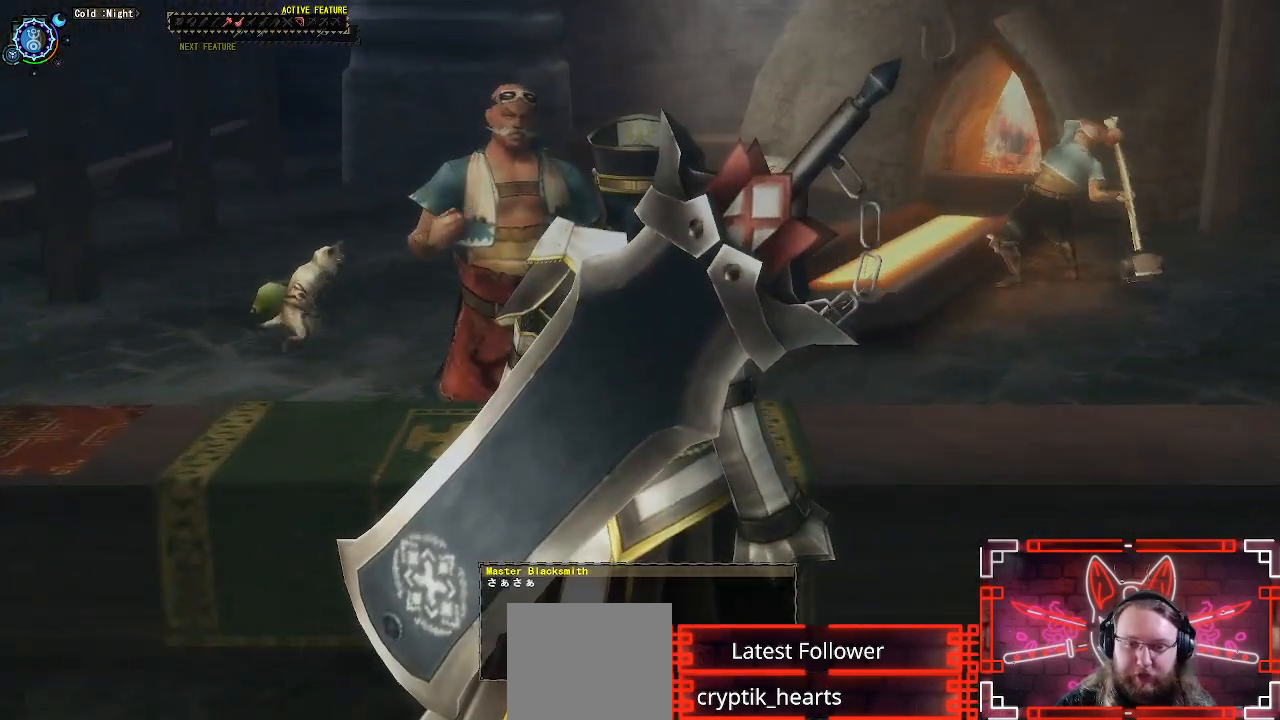
{"buttons": [], "left_stick": "center", "right_stick": "center", "events": [[100, "B", "up"], [333, "B", "down"], [467, "B", "up"]]}
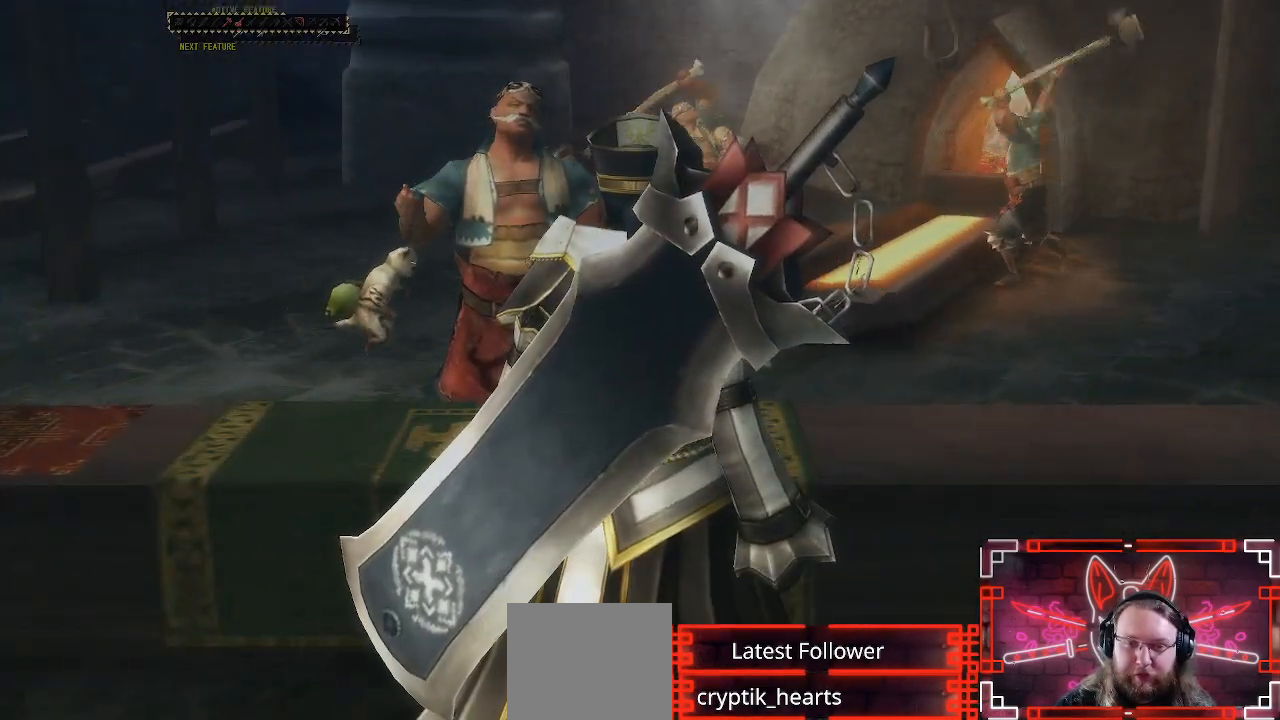
{"buttons": [], "left_stick": "center", "right_stick": "center", "events": []}
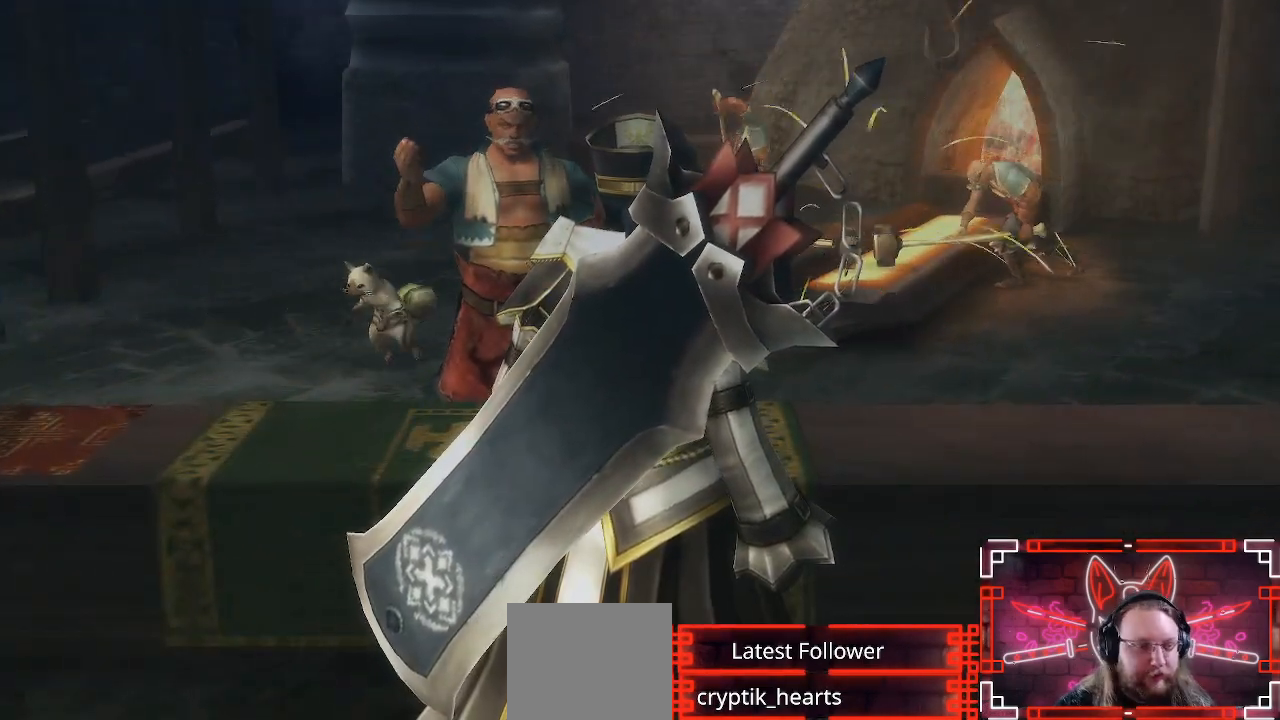
{"buttons": [], "left_stick": "center", "right_stick": "center", "events": []}
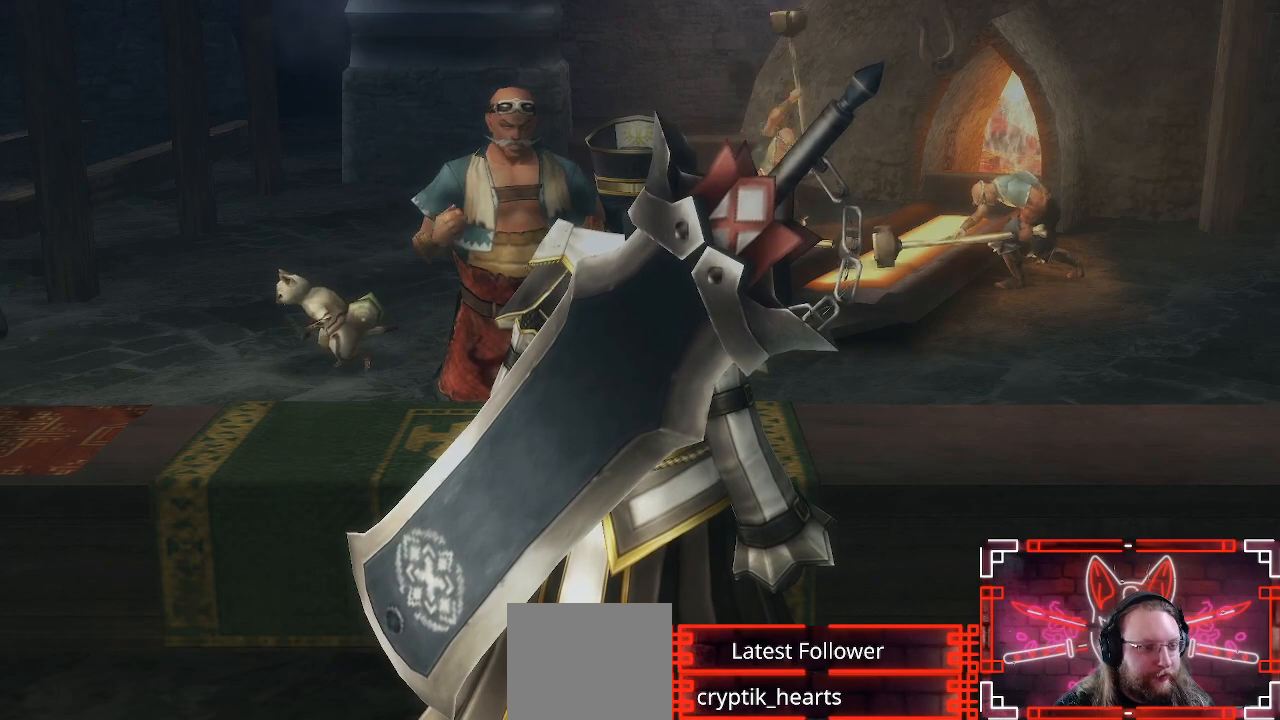
{"buttons": [], "left_stick": "center", "right_stick": "center", "events": []}
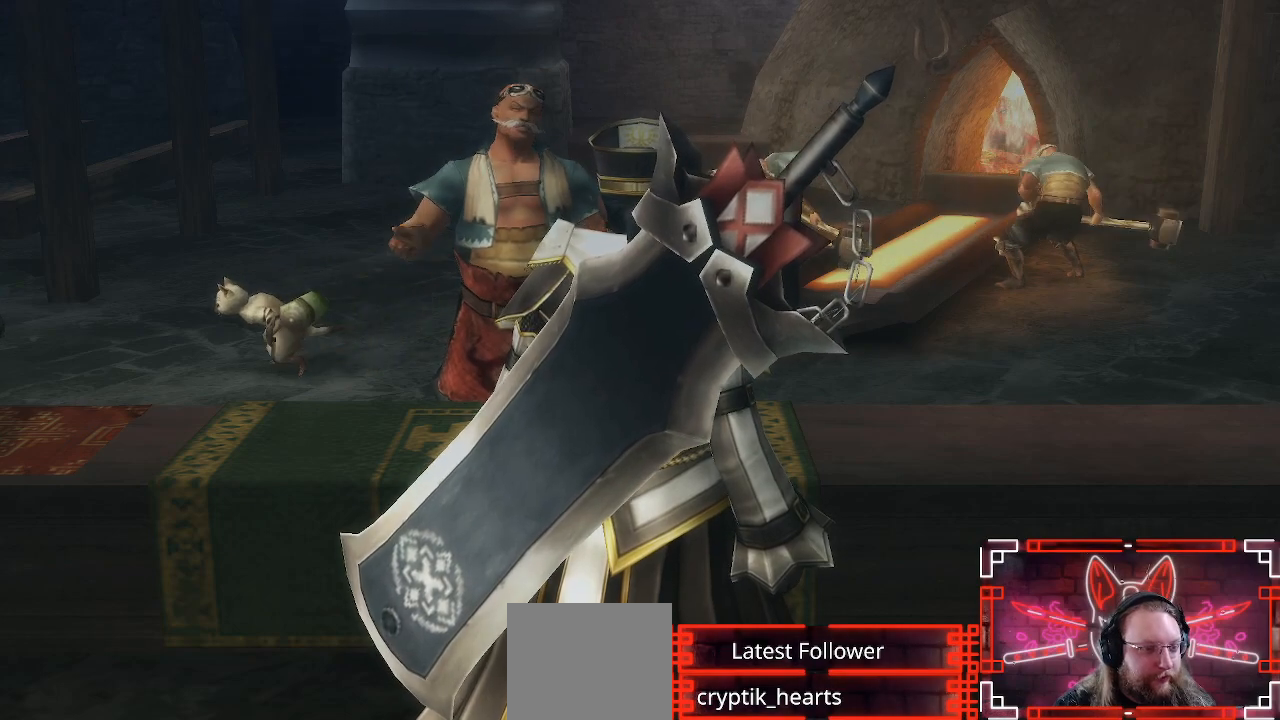
{"buttons": [], "left_stick": "center", "right_stick": "center", "events": []}
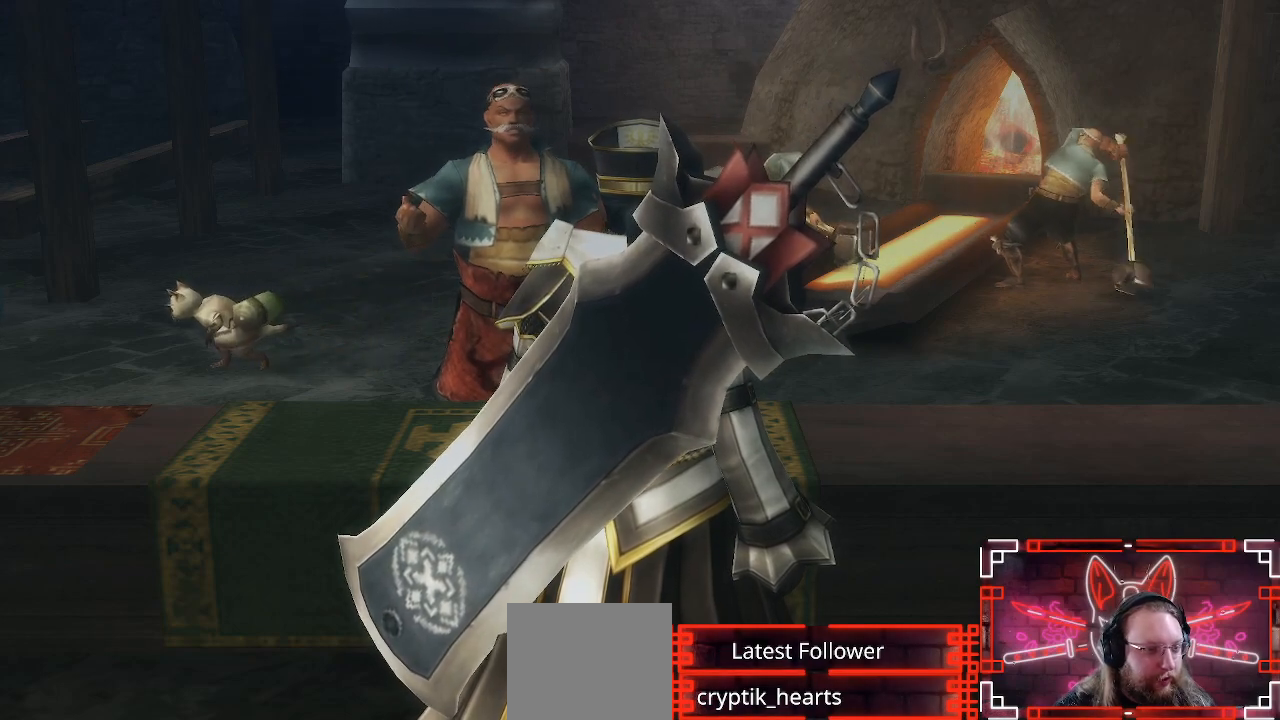
{"buttons": [], "left_stick": "center", "right_stick": "center", "events": []}
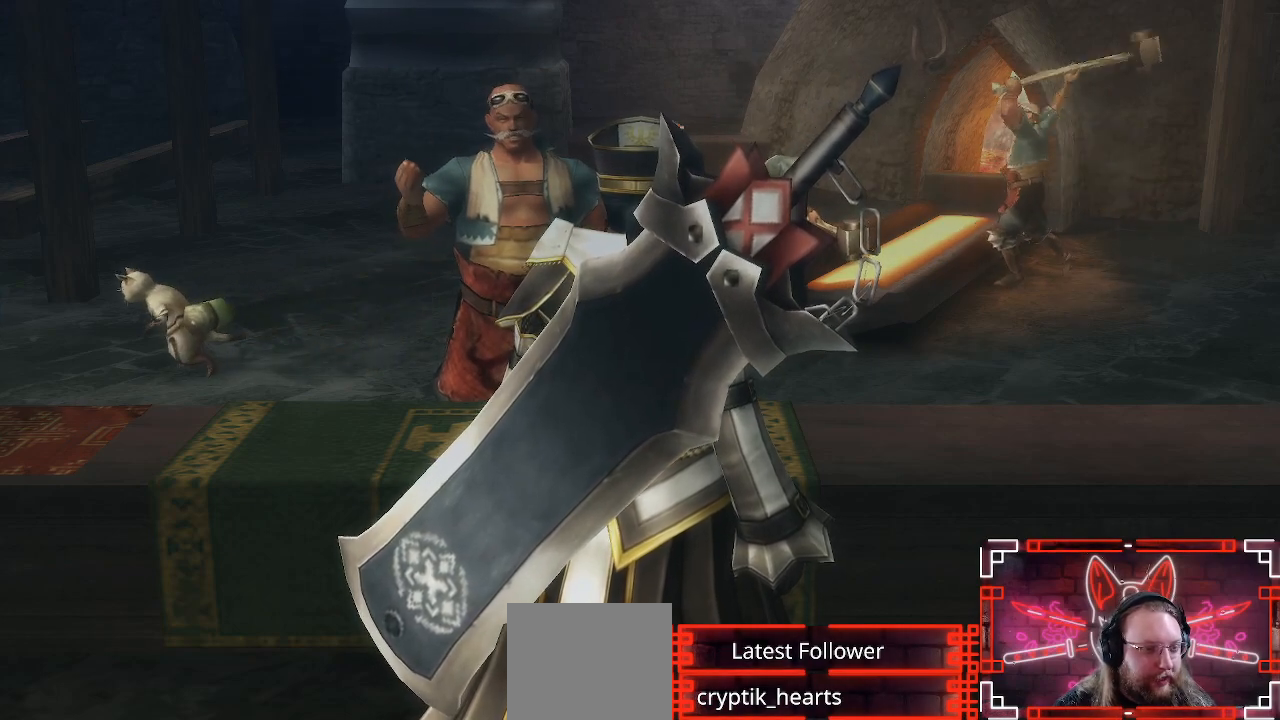
{"buttons": [], "left_stick": "center", "right_stick": "center", "events": []}
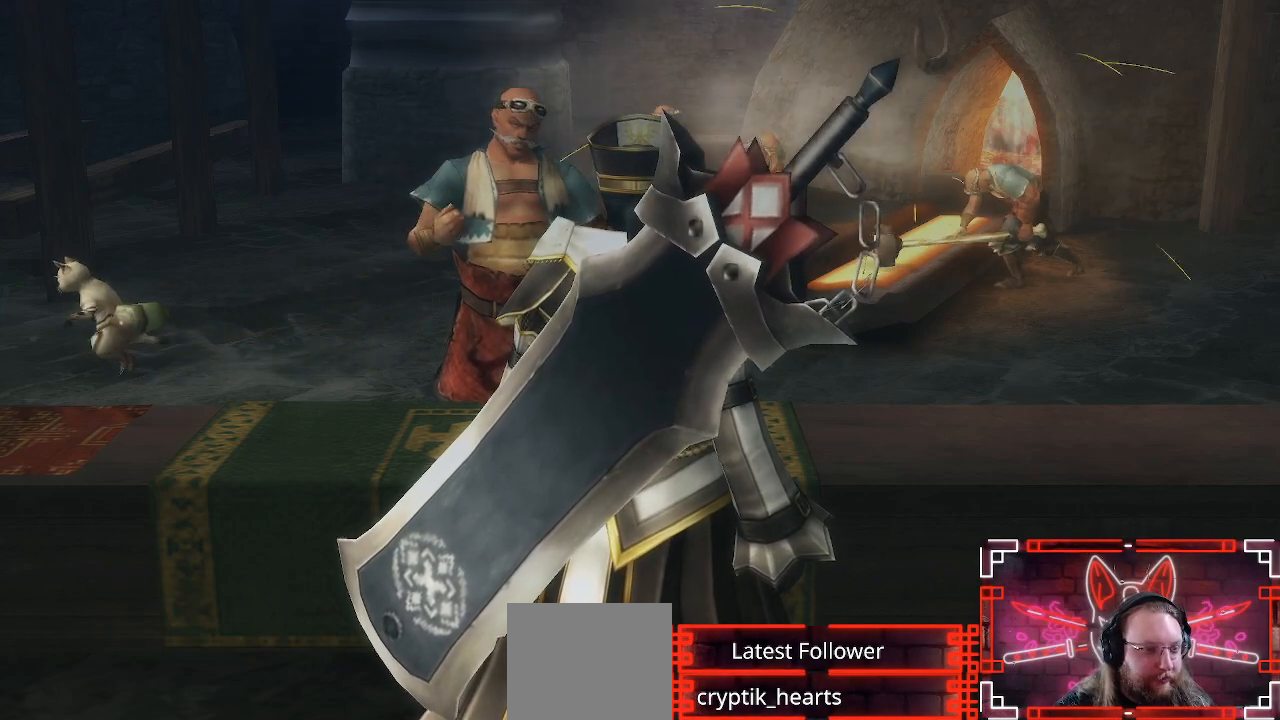
{"buttons": [], "left_stick": "center", "right_stick": "center", "events": []}
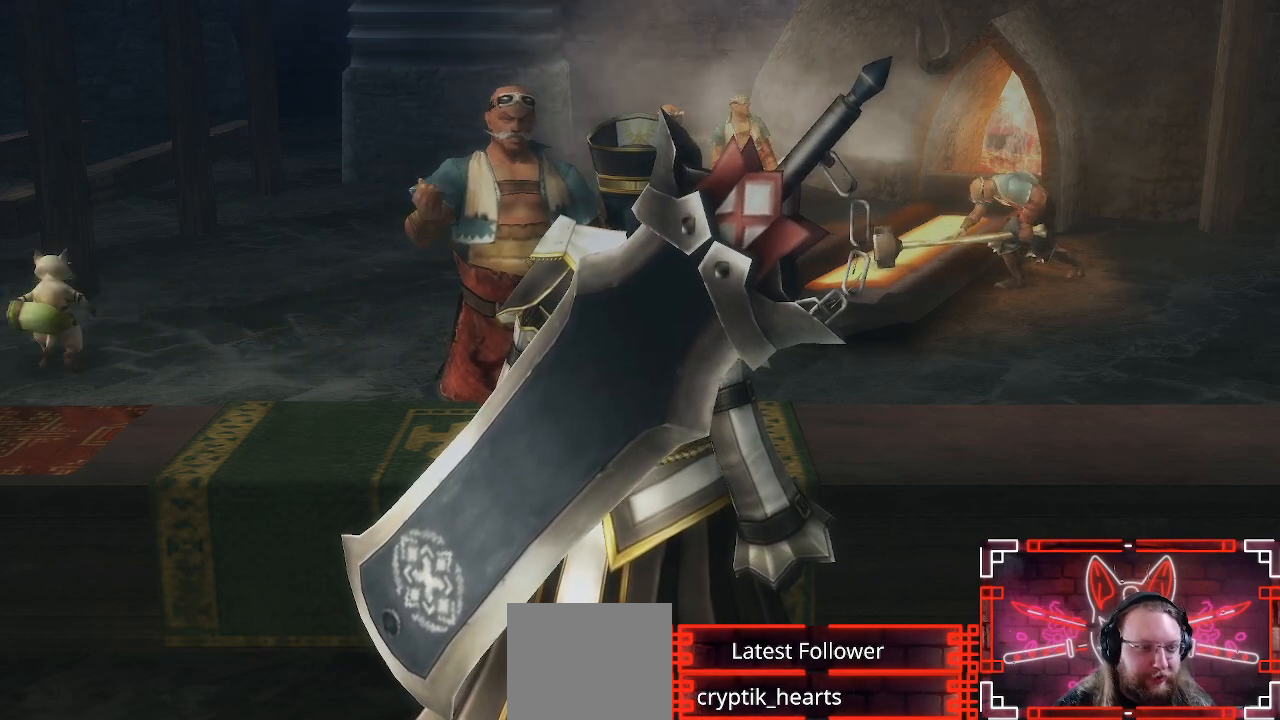
{"buttons": [], "left_stick": "center", "right_stick": "center", "events": []}
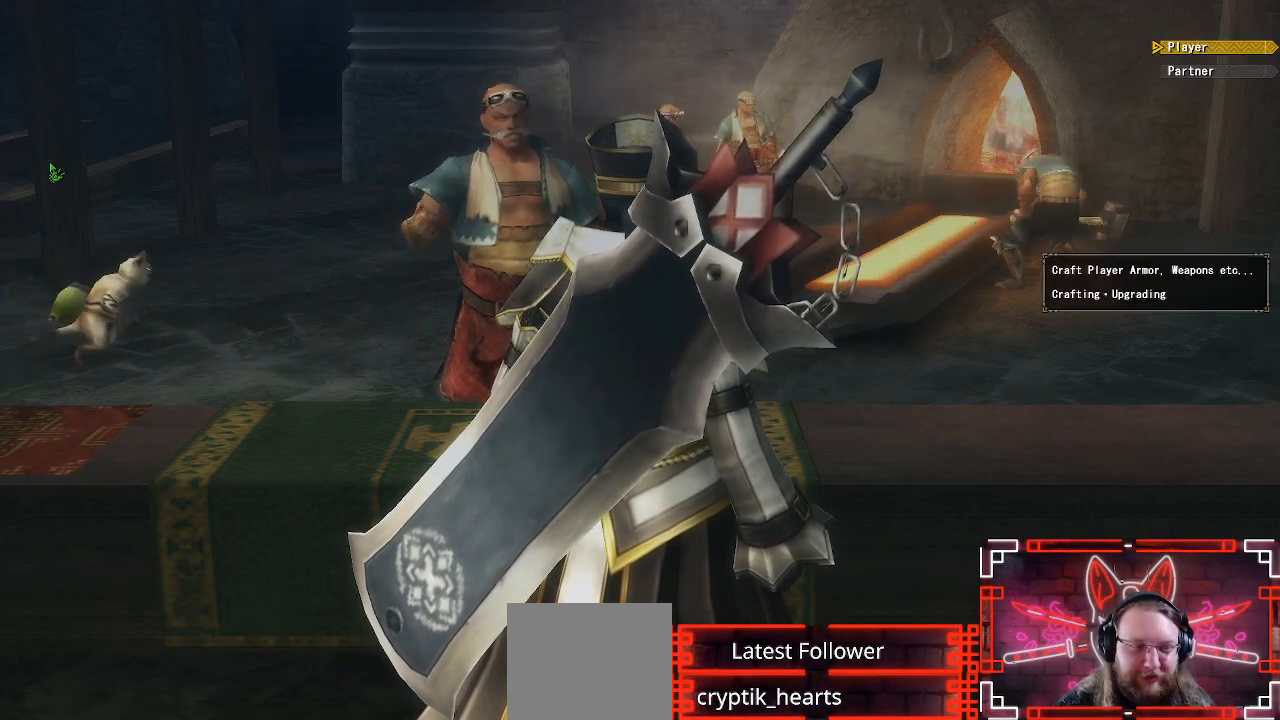
{"buttons": [], "left_stick": "center", "right_stick": "center", "events": [[367, "B", "down"], [467, "B", "up"]]}
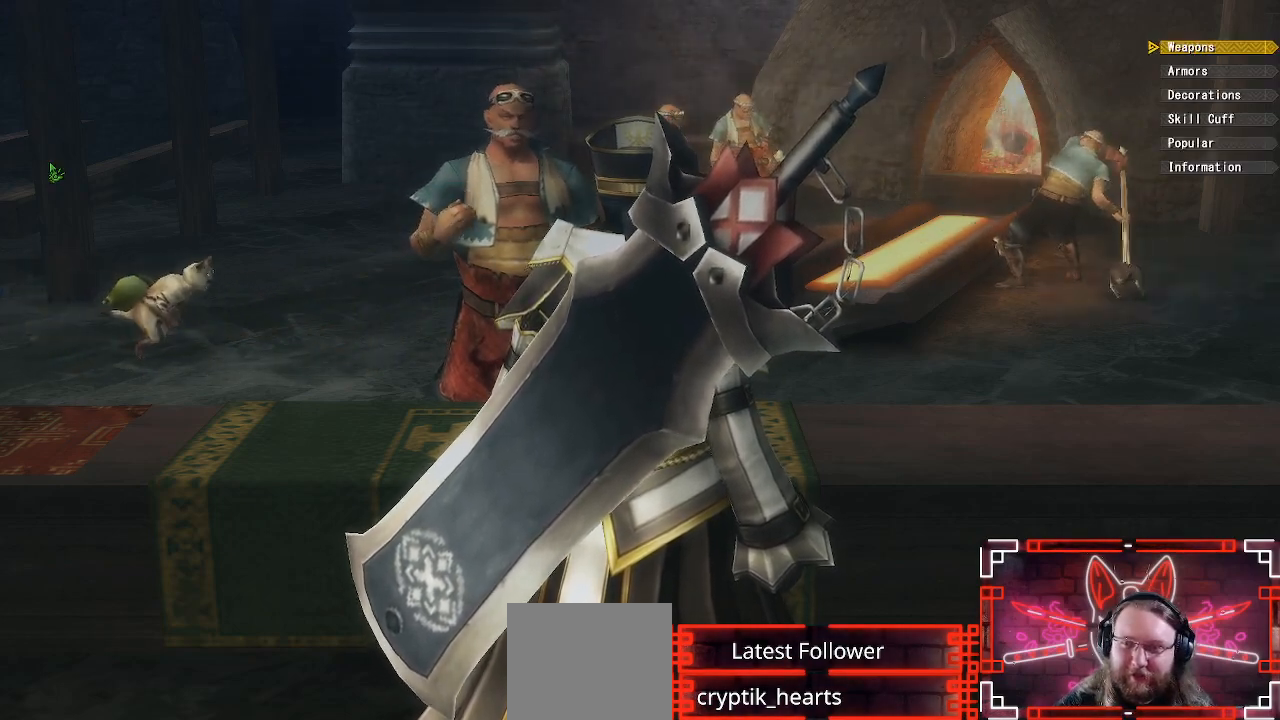
{"buttons": [], "left_stick": "center", "right_stick": "center", "events": [[317, "DPAD_DOWN", "down"], [433, "DPAD_DOWN", "up"]]}
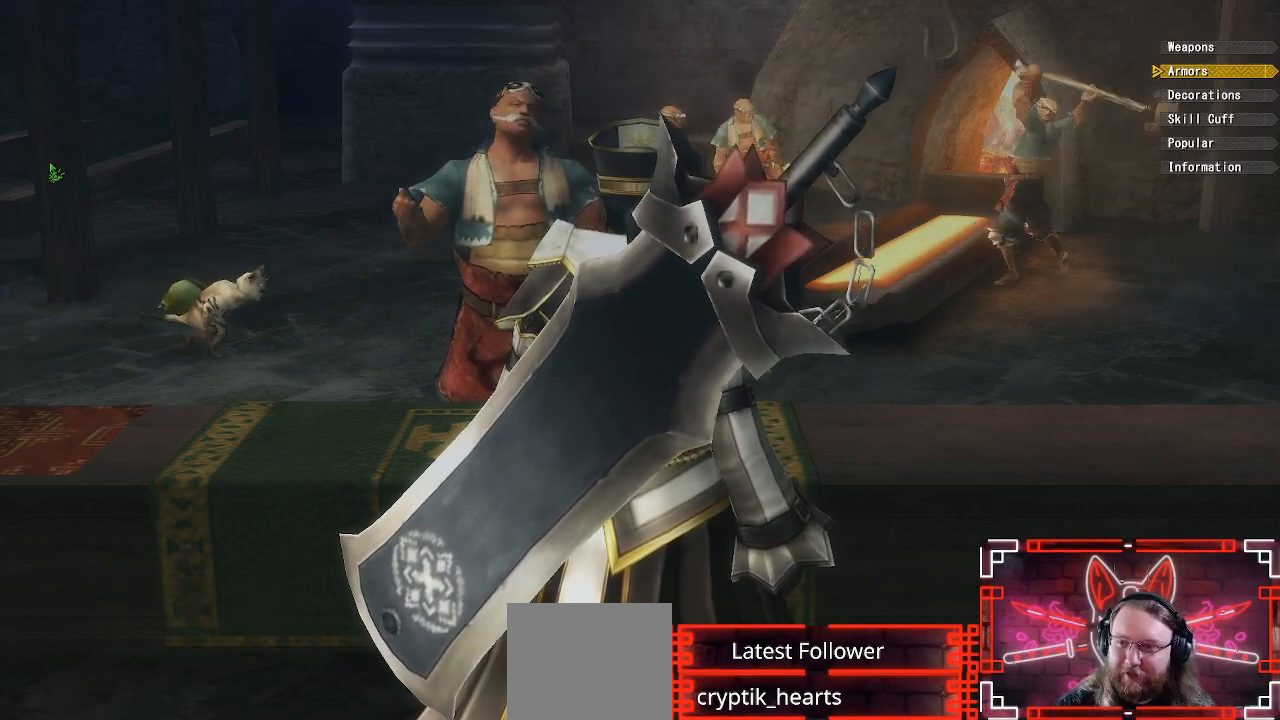
{"buttons": ["B", "DPAD_DOWN"], "left_stick": "center", "right_stick": "center", "events": [[350, "B", "down"], [500, "DPAD_DOWN", "down"]]}
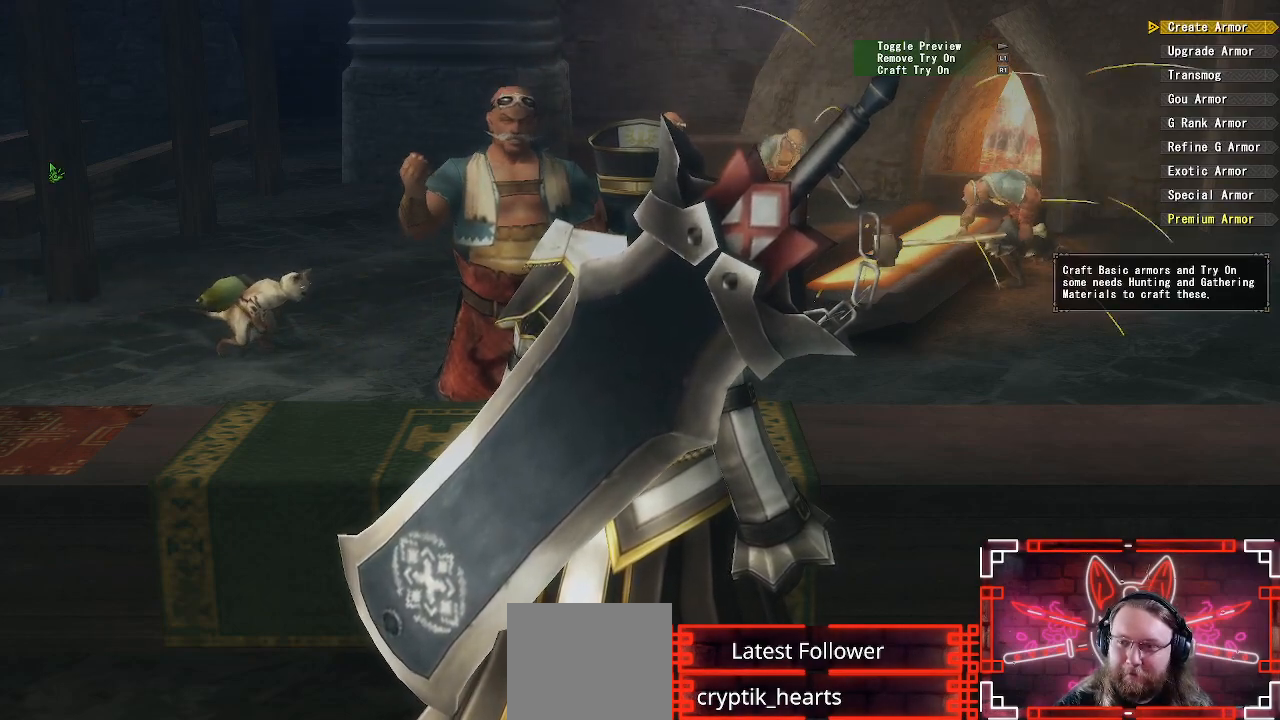
{"buttons": [], "left_stick": "center", "right_stick": "center", "events": [[17, "B", "up"], [117, "DPAD_DOWN", "up"], [267, "DPAD_DOWN", "down"], [367, "DPAD_DOWN", "up"]]}
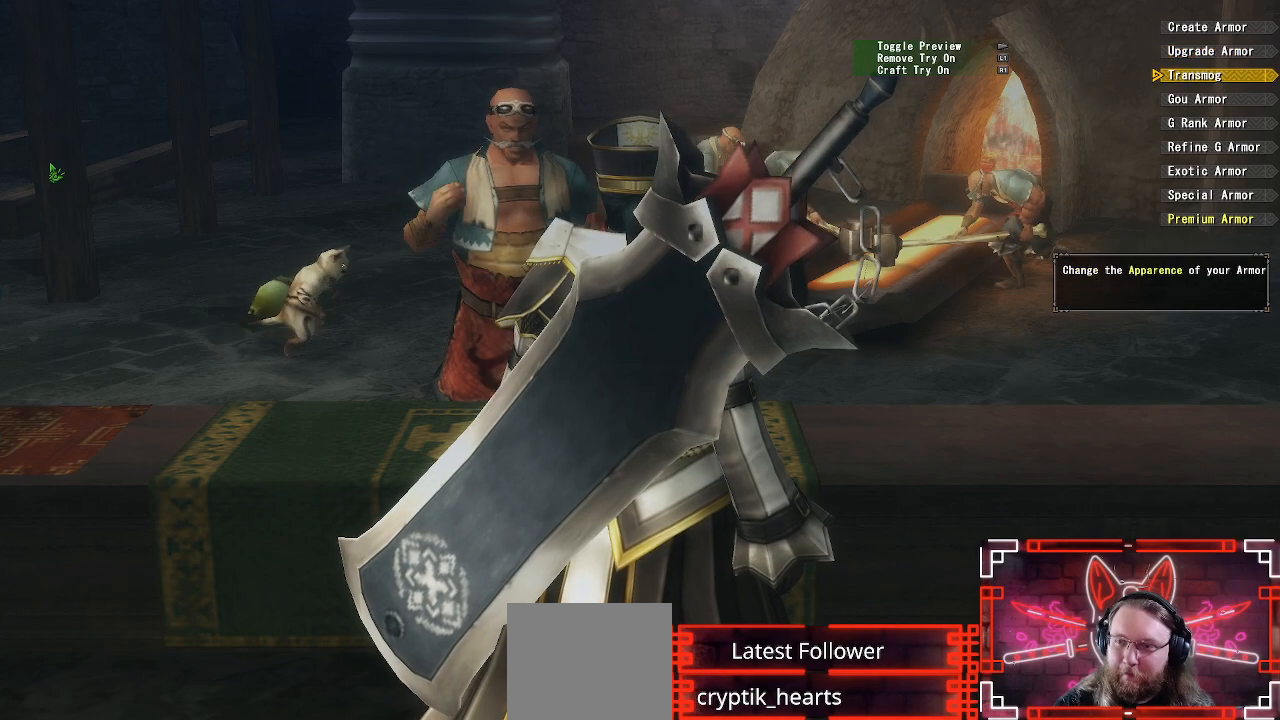
{"buttons": [], "left_stick": "center", "right_stick": "center", "events": [[83, "DPAD_UP", "down"], [167, "B", "down"], [217, "DPAD_UP", "up"], [333, "B", "up"]]}
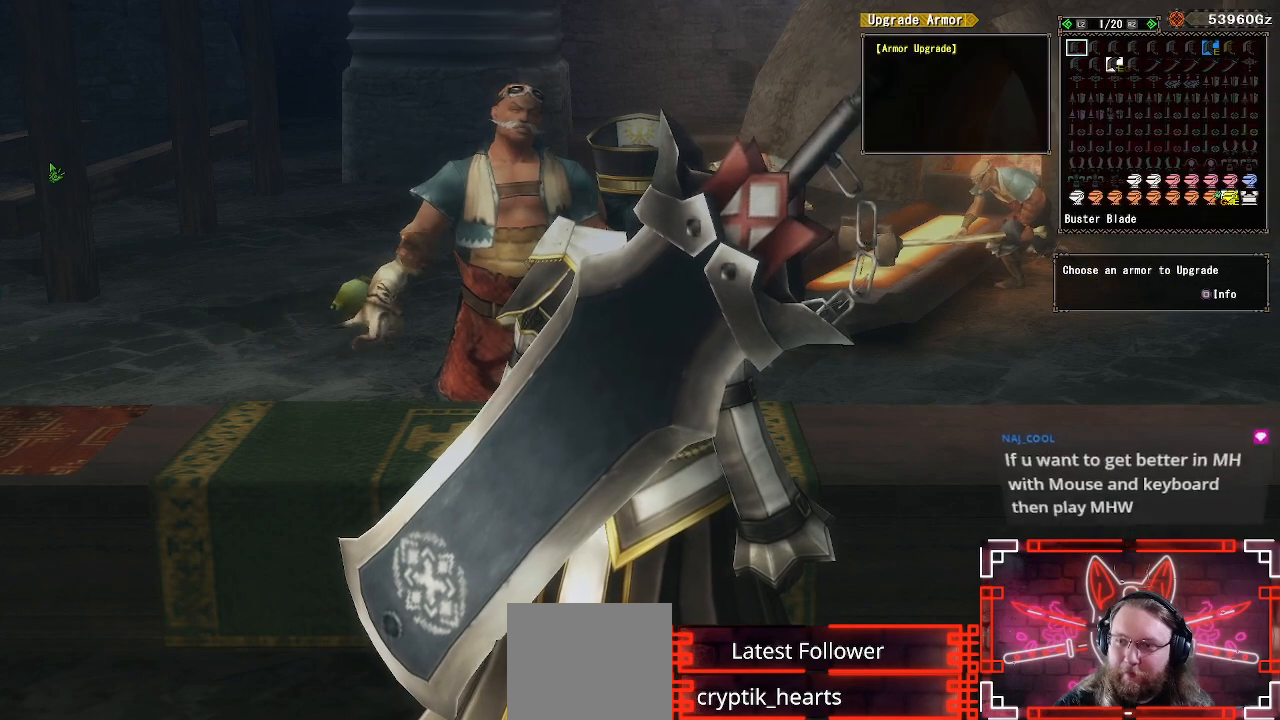
{"buttons": ["SELECT"], "left_stick": "center", "right_stick": "center", "events": [[383, "SELECT", "down"]]}
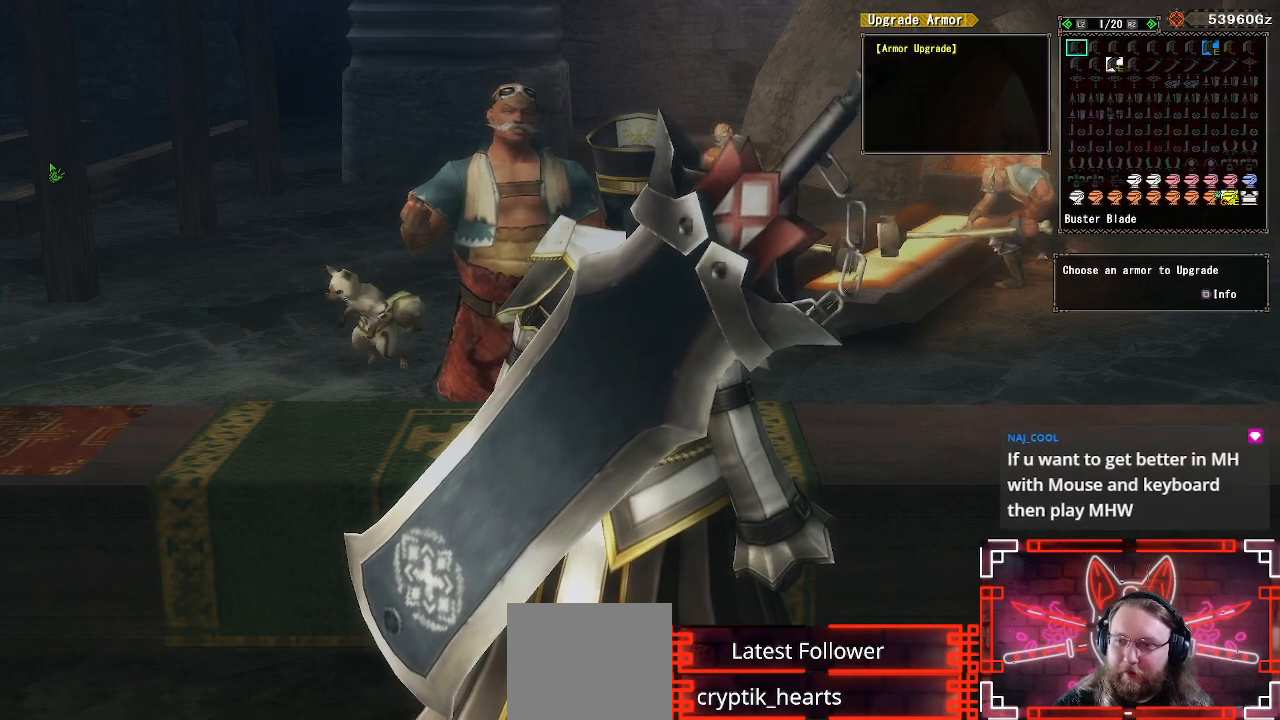
{"buttons": [], "left_stick": "center", "right_stick": "center", "events": [[50, "SELECT", "up"], [133, "B", "down"], [250, "B", "up"]]}
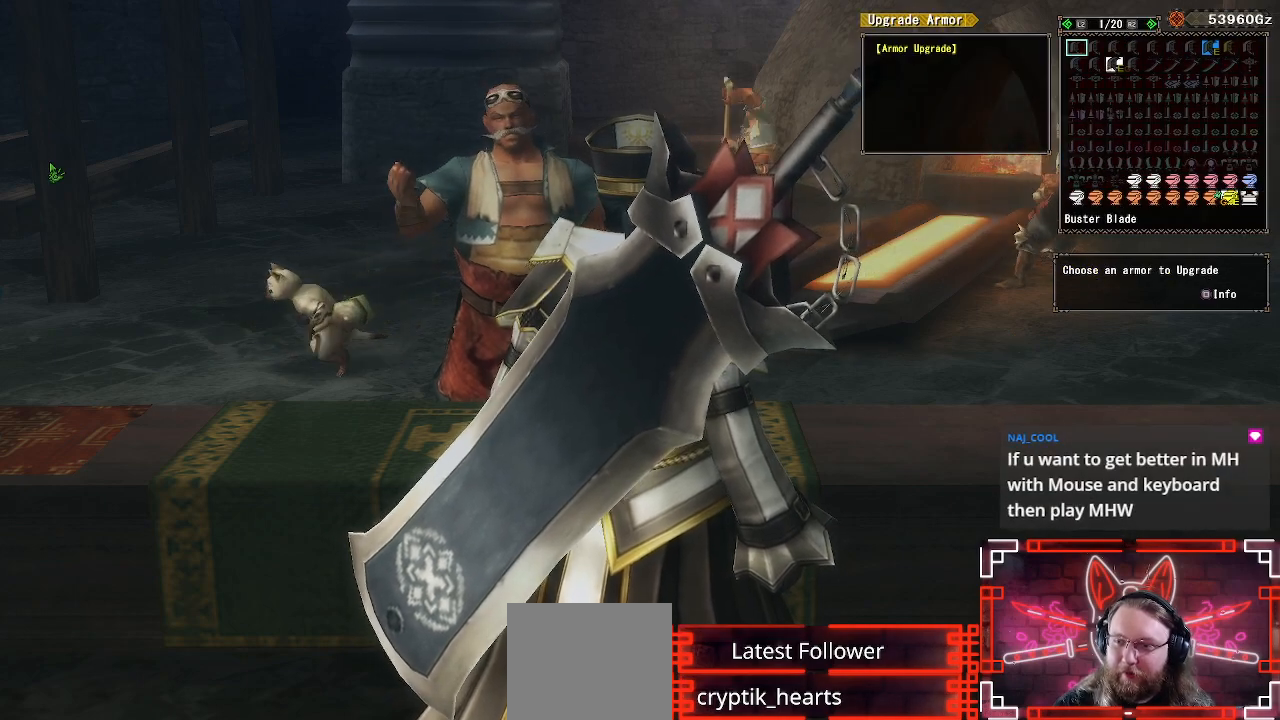
{"buttons": [], "left_stick": "center", "right_stick": "center", "events": []}
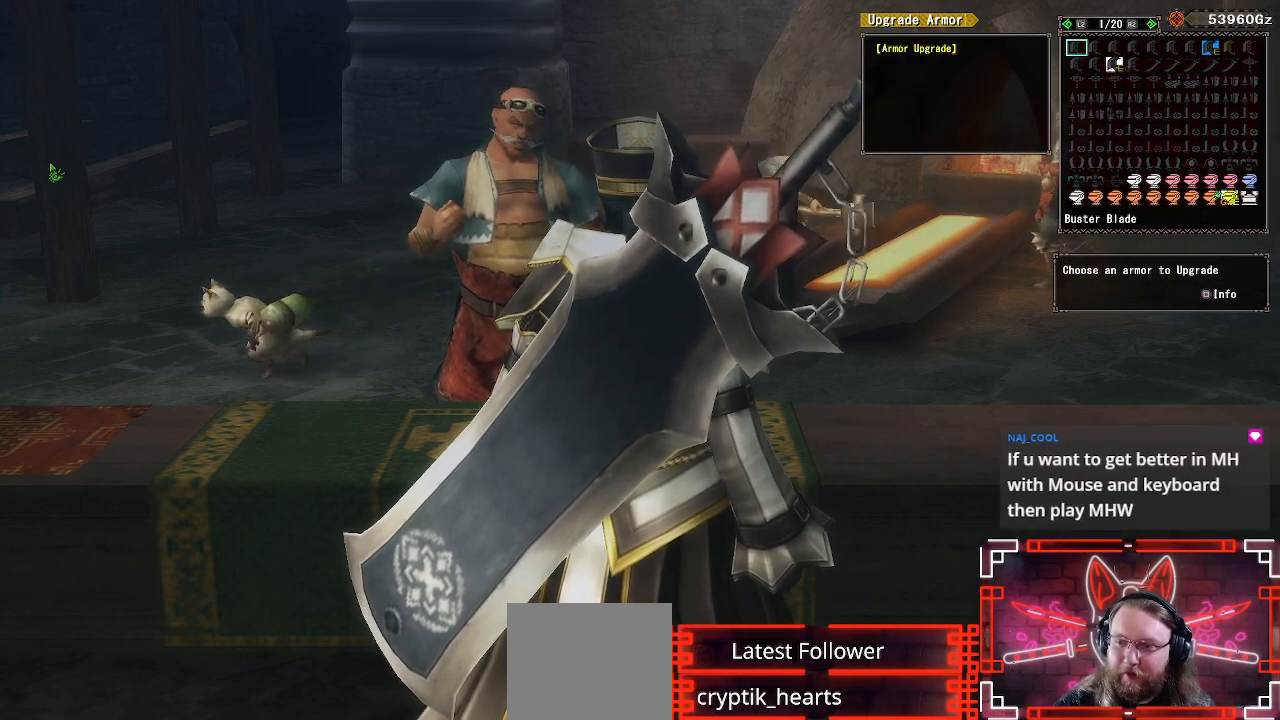
{"buttons": ["DPAD_RIGHT"], "left_stick": "center", "right_stick": "center", "events": [[17, "DPAD_RIGHT", "down"]]}
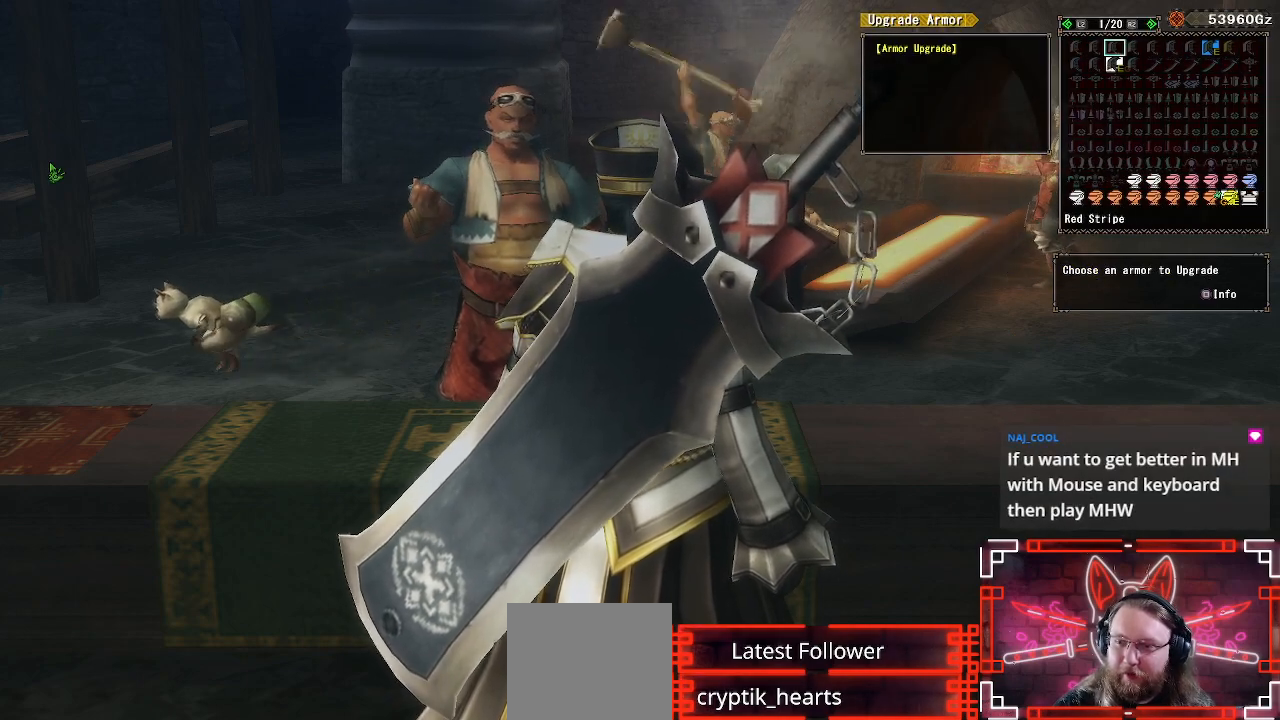
{"buttons": ["DPAD_RIGHT"], "left_stick": "center", "right_stick": "center", "events": [[200, "DPAD_RIGHT", "up"], [217, "DPAD_UP", "down"], [233, "DPAD_UP", "up"], [283, "DPAD_UP", "down"], [350, "DPAD_RIGHT", "down"], [350, "DPAD_UP", "up"]]}
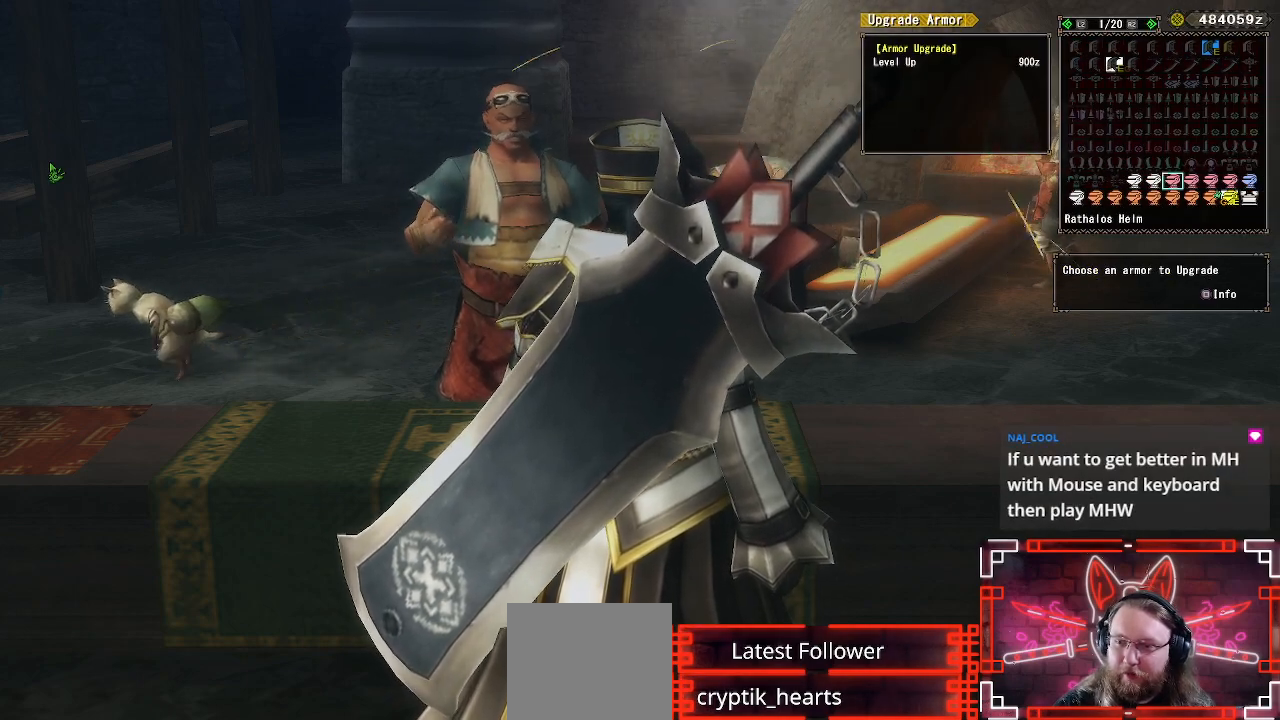
{"buttons": [], "left_stick": "center", "right_stick": "center", "events": [[17, "DPAD_RIGHT", "up"], [167, "DPAD_RIGHT", "down"], [250, "DPAD_RIGHT", "up"], [350, "DPAD_RIGHT", "down"], [467, "DPAD_RIGHT", "up"]]}
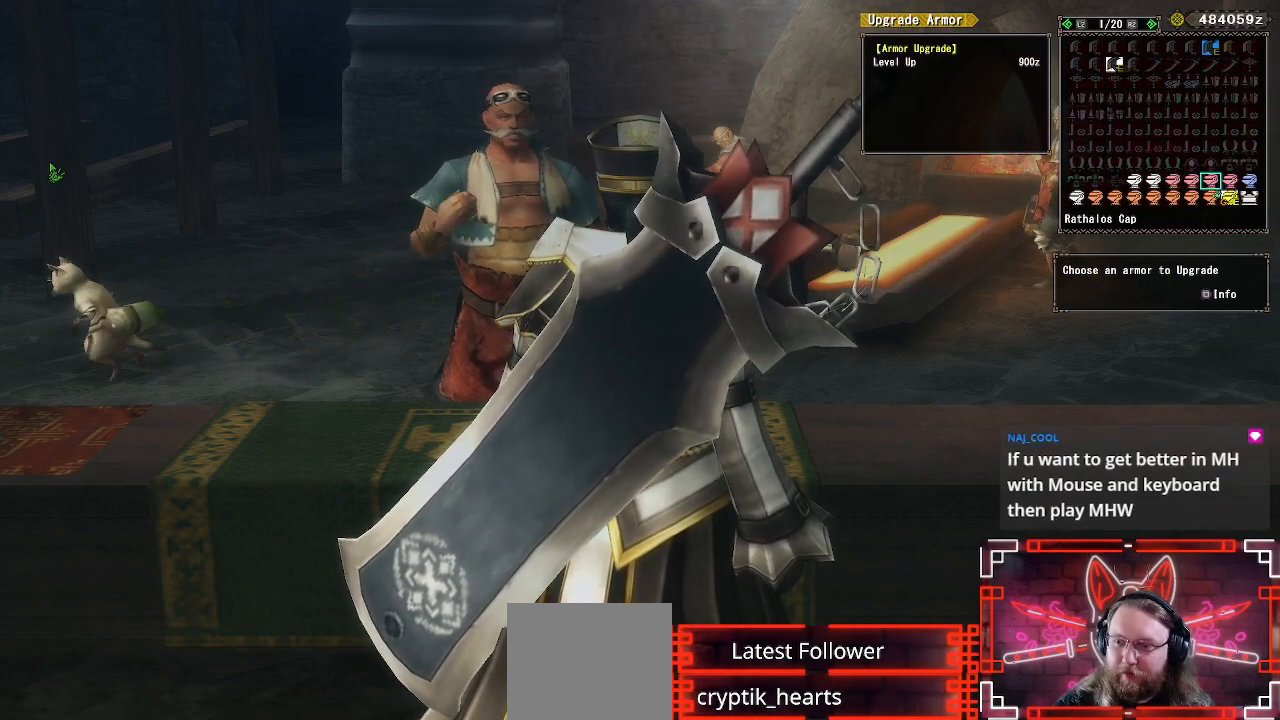
{"buttons": ["B"], "left_stick": "center", "right_stick": "center", "events": [[67, "DPAD_RIGHT", "down"], [183, "DPAD_RIGHT", "up"], [200, "DPAD_DOWN", "down"], [317, "DPAD_DOWN", "up"], [433, "B", "down"]]}
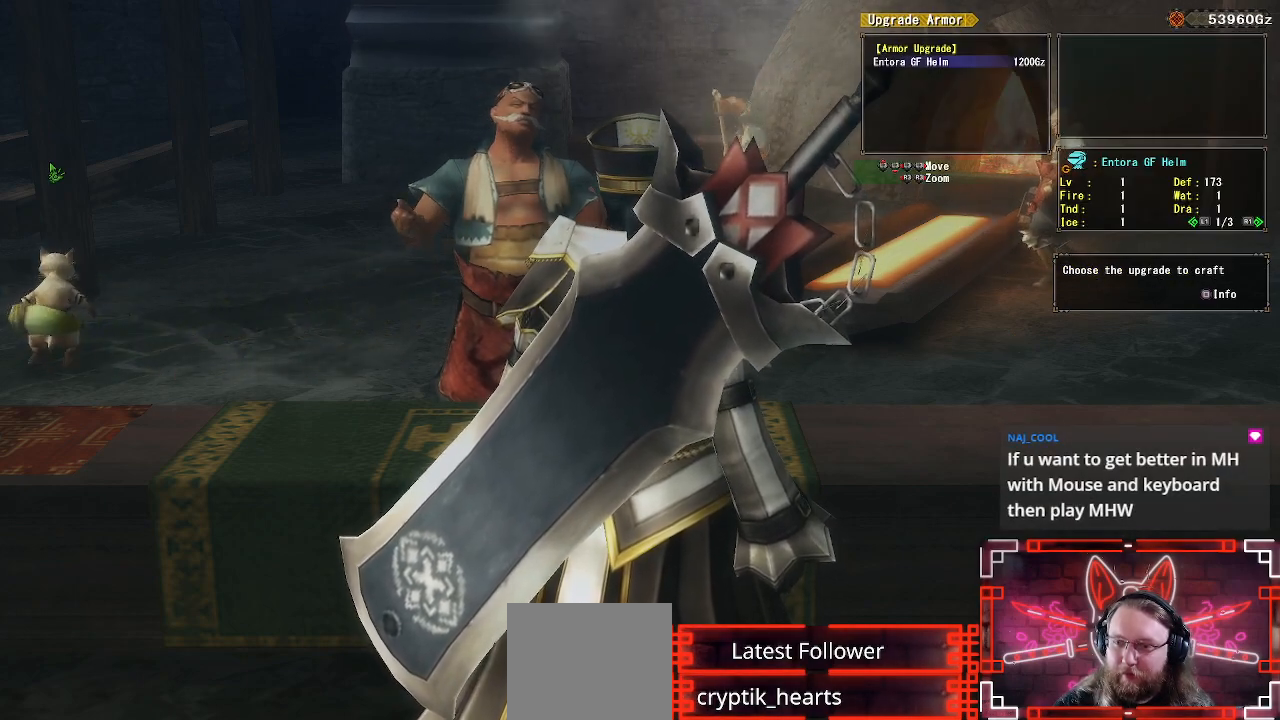
{"buttons": [], "left_stick": "center", "right_stick": "center", "events": [[100, "B", "up"], [333, "B", "down"], [483, "B", "up"]]}
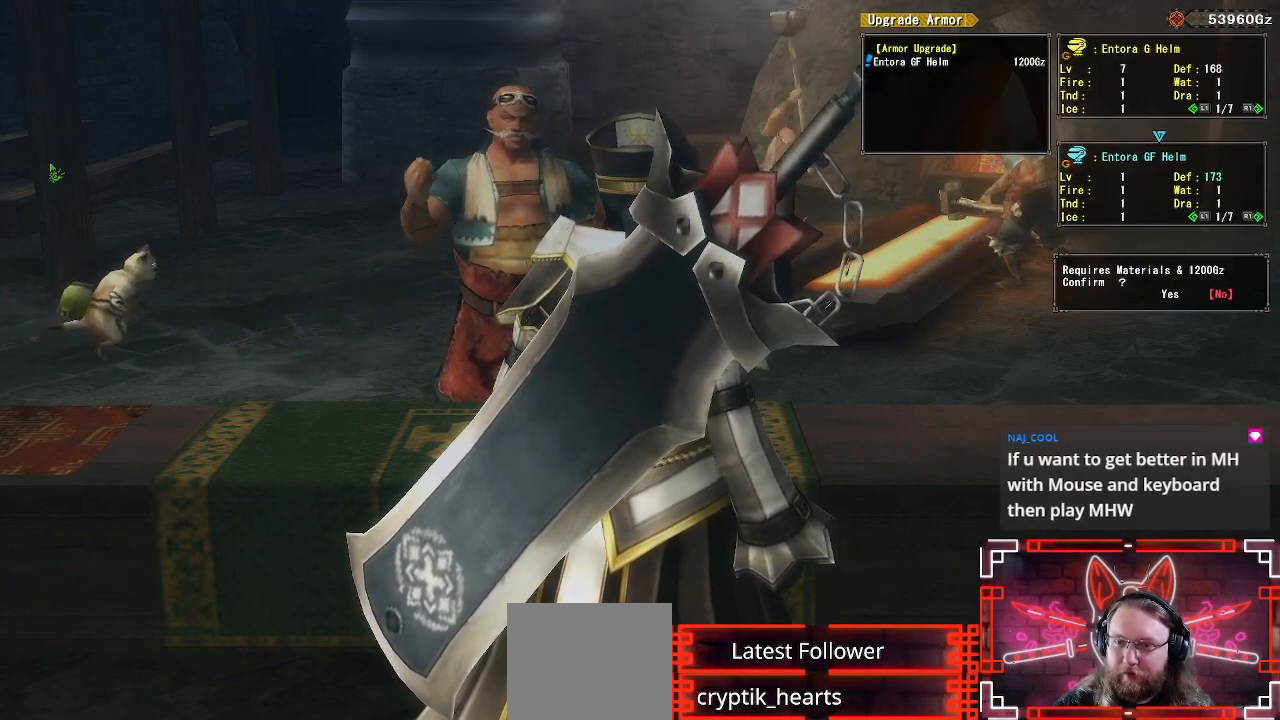
{"buttons": [], "left_stick": "center", "right_stick": "center", "events": [[33, "DPAD_LEFT", "down"], [183, "B", "down"], [200, "DPAD_LEFT", "up"], [333, "B", "up"]]}
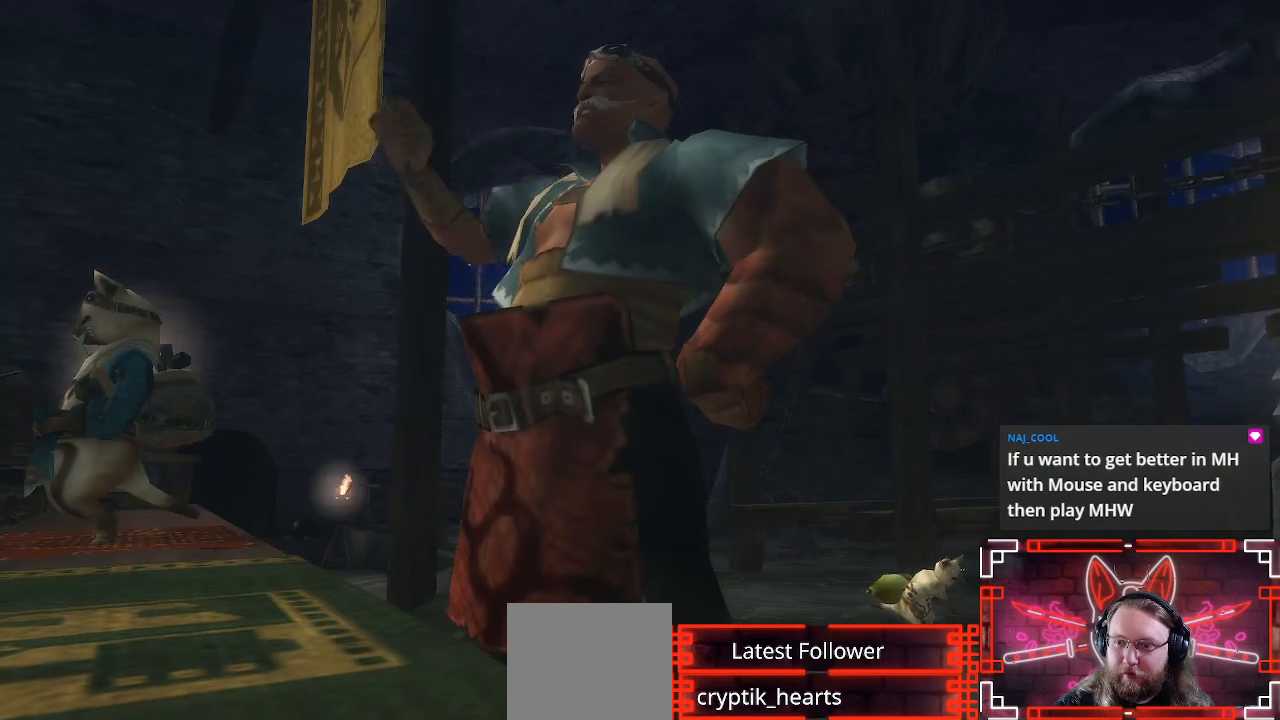
{"buttons": [], "left_stick": "center", "right_stick": "center", "events": [[67, "B", "down"], [217, "B", "up"], [283, "A", "down"], [417, "A", "up"]]}
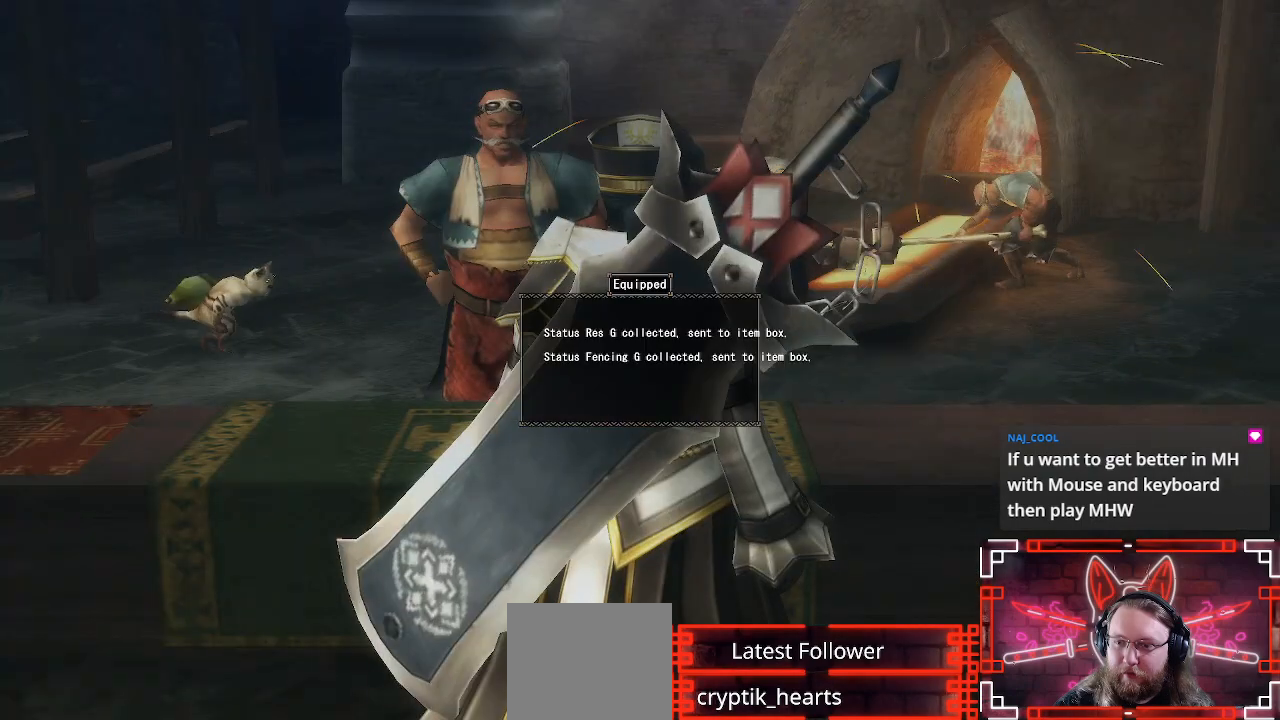
{"buttons": [], "left_stick": "center", "right_stick": "center", "events": [[217, "A", "down"], [367, "A", "up"]]}
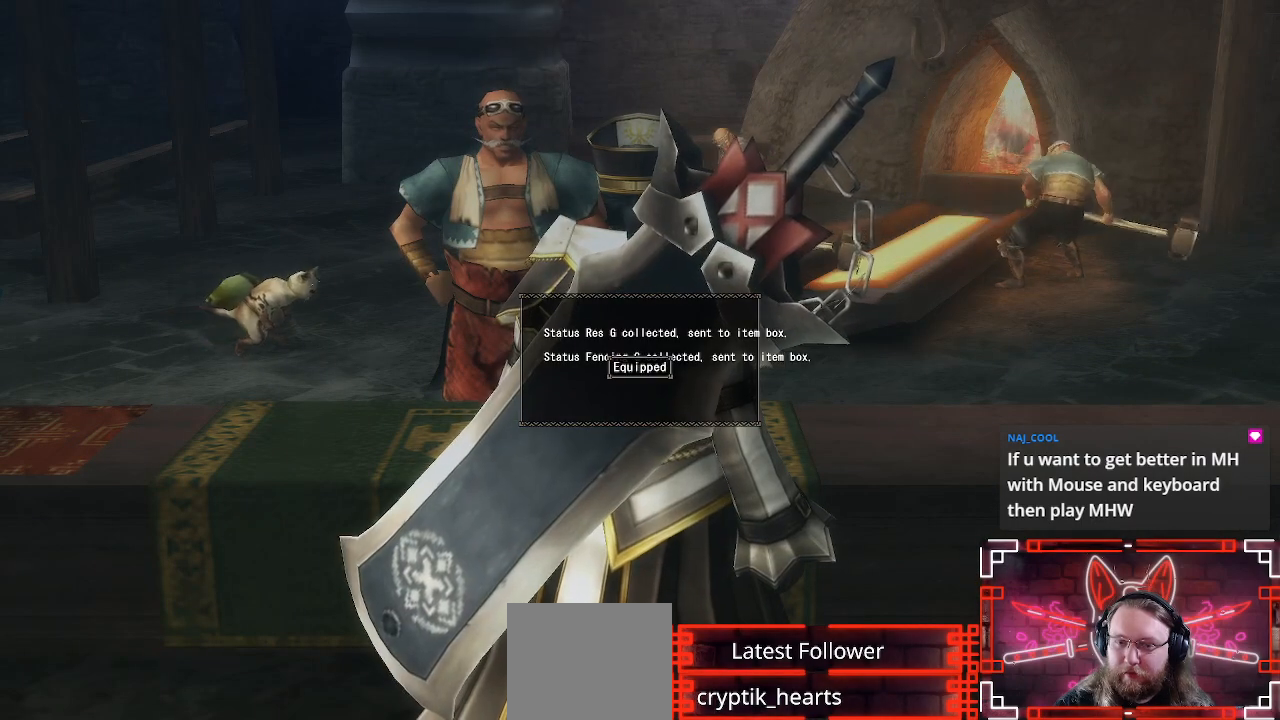
{"buttons": [], "left_stick": "center", "right_stick": "center", "events": [[333, "B", "down"], [400, "B", "up"]]}
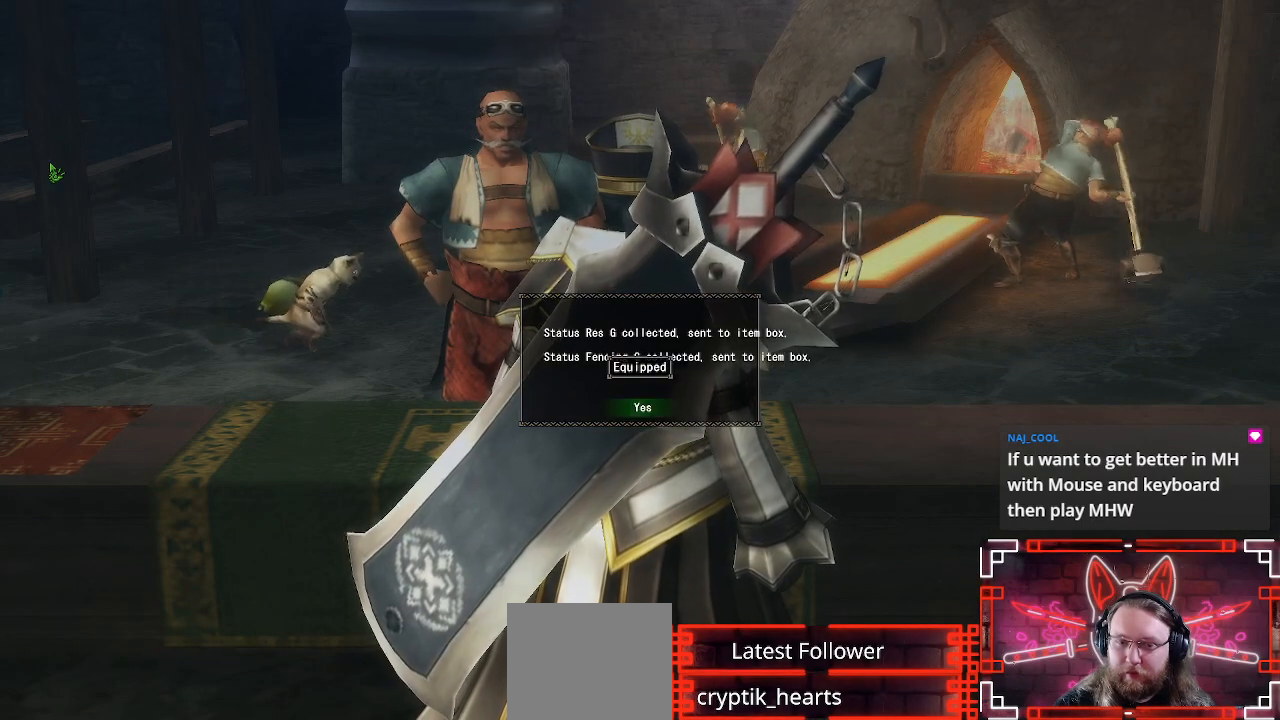
{"buttons": [], "left_stick": "center", "right_stick": "center", "events": [[200, "B", "down"], [317, "B", "up"]]}